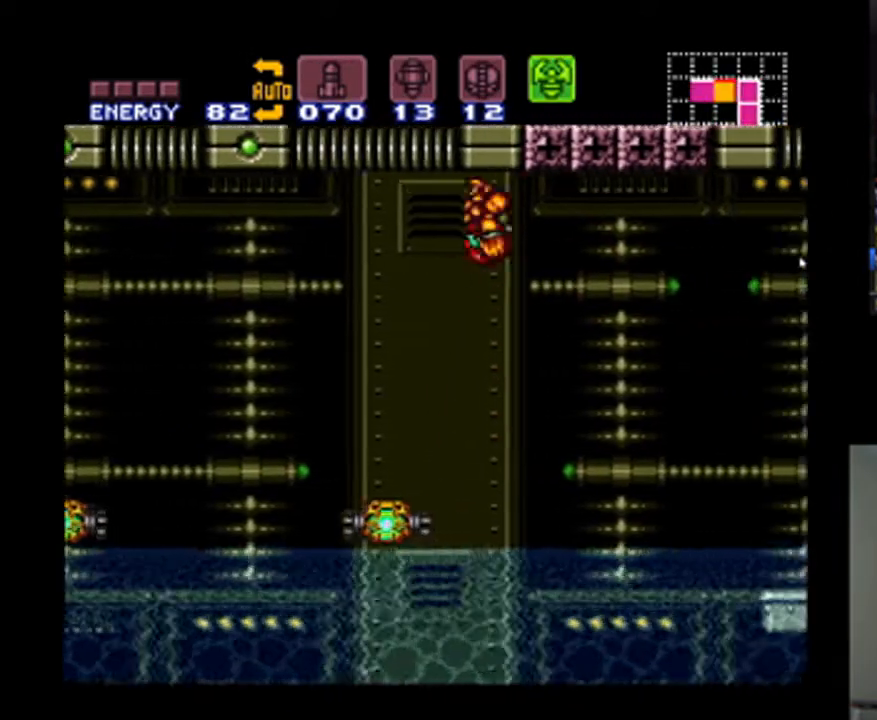
Gameplay with a controller (Nintendo layout); each line is a JSON object with the inputs held at the frame after it. "events" lists button and stick changes between this image and that frame as [ms after this image, input, new state], when the widget could be followed in between. Not read: L3 R3.
{"buttons": ["A", "B", "DPAD_RIGHT"], "events": []}
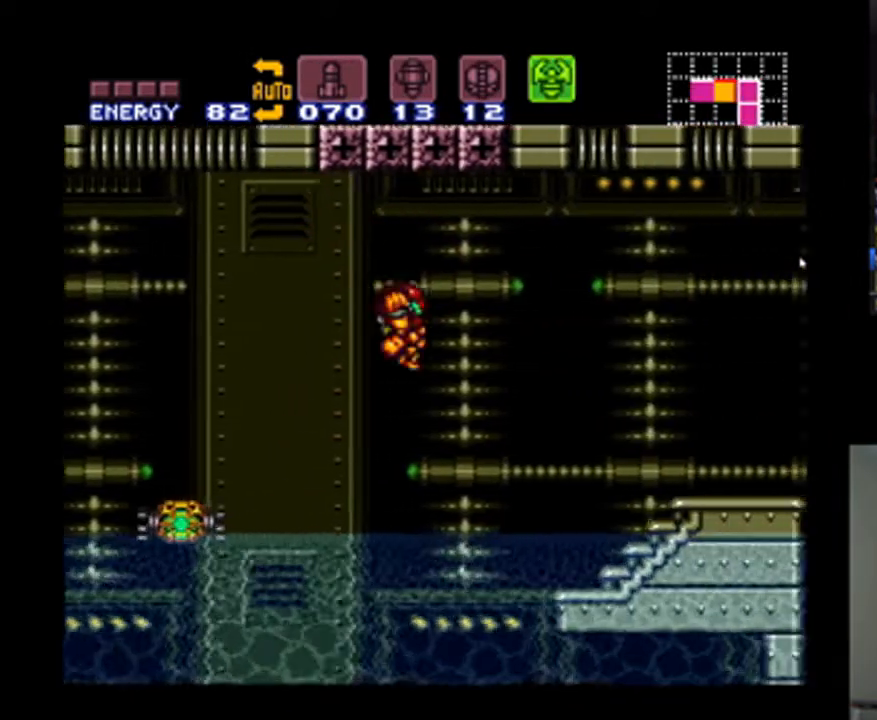
{"buttons": ["DPAD_RIGHT"], "events": [[133, "DPAD_UP", "down"], [167, "DPAD_LEFT", "down"], [167, "DPAD_RIGHT", "up"], [233, "A", "up"], [233, "B", "up"], [300, "DPAD_LEFT", "up"], [333, "DPAD_RIGHT", "down"], [500, "DPAD_UP", "up"]]}
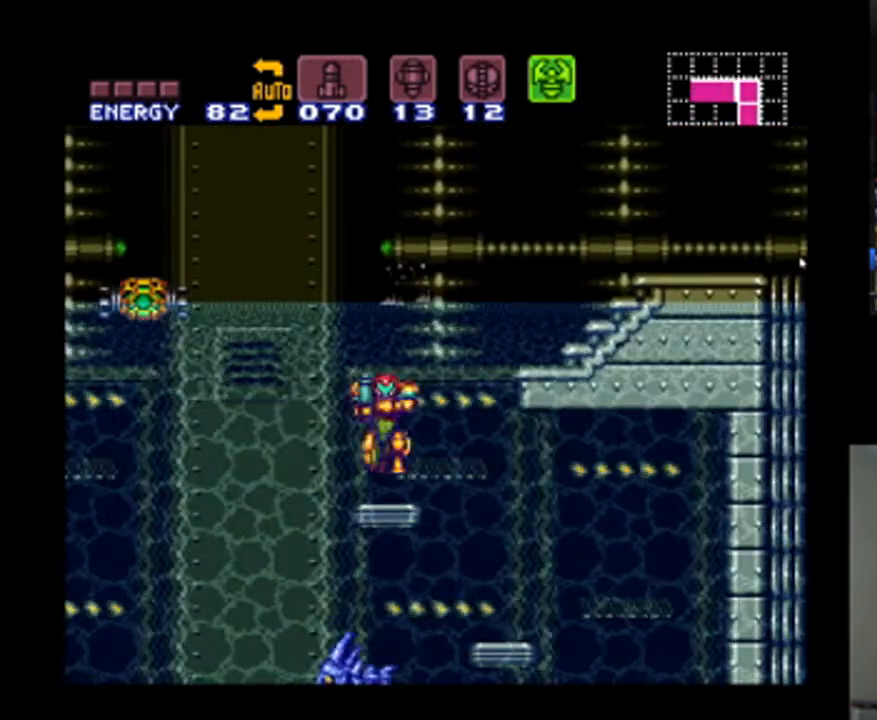
{"buttons": ["B", "DPAD_RIGHT"], "events": [[100, "DPAD_RIGHT", "up"], [333, "DPAD_RIGHT", "down"], [467, "B", "down"]]}
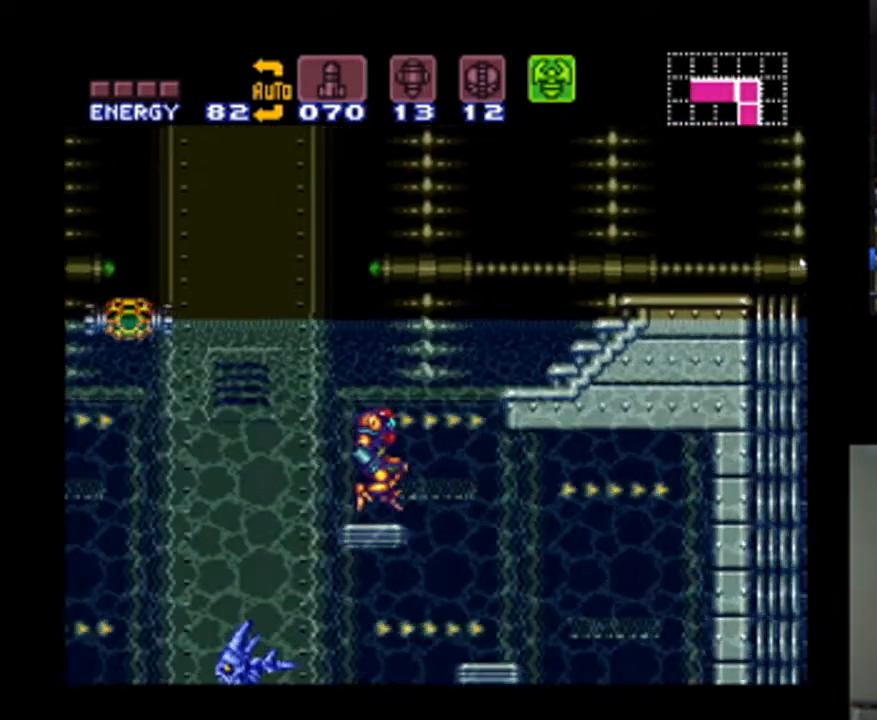
{"buttons": ["B", "DPAD_RIGHT"], "events": []}
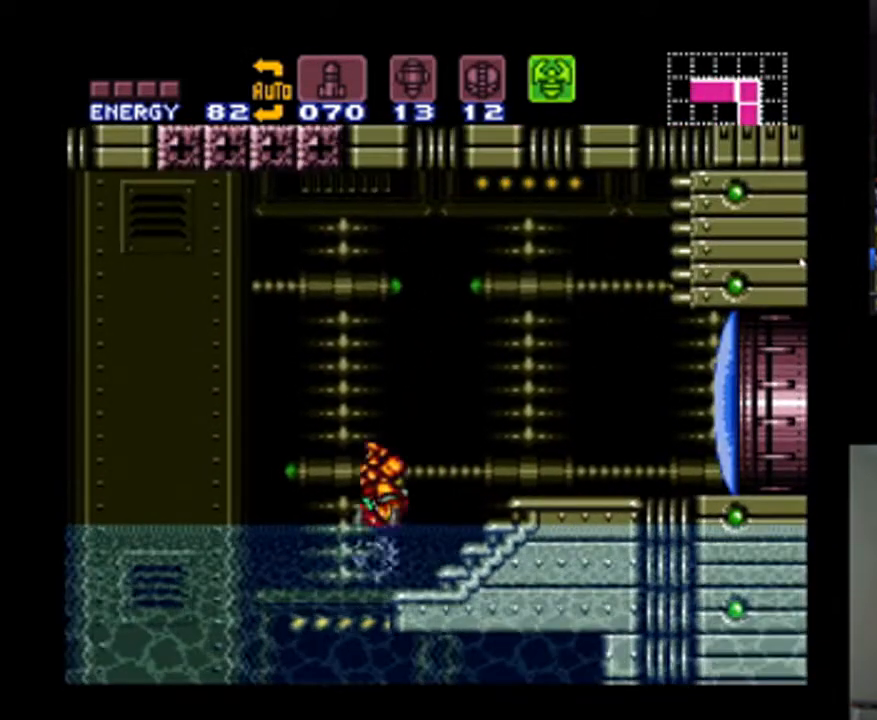
{"buttons": ["B", "DPAD_RIGHT"], "events": [[33, "B", "up"], [500, "B", "down"]]}
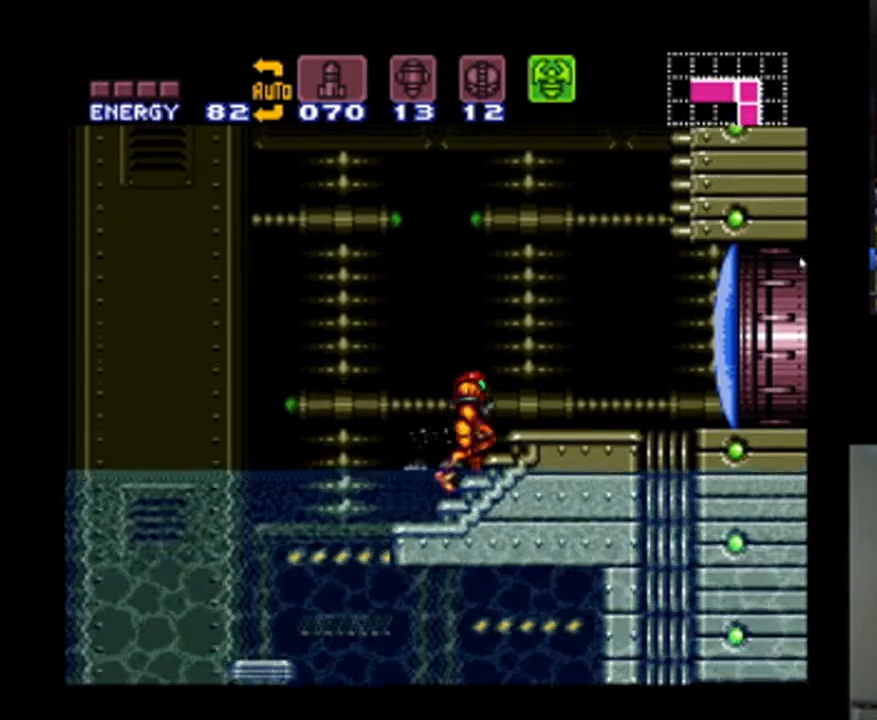
{"buttons": ["A", "DPAD_RIGHT"], "events": [[167, "B", "up"], [500, "A", "down"]]}
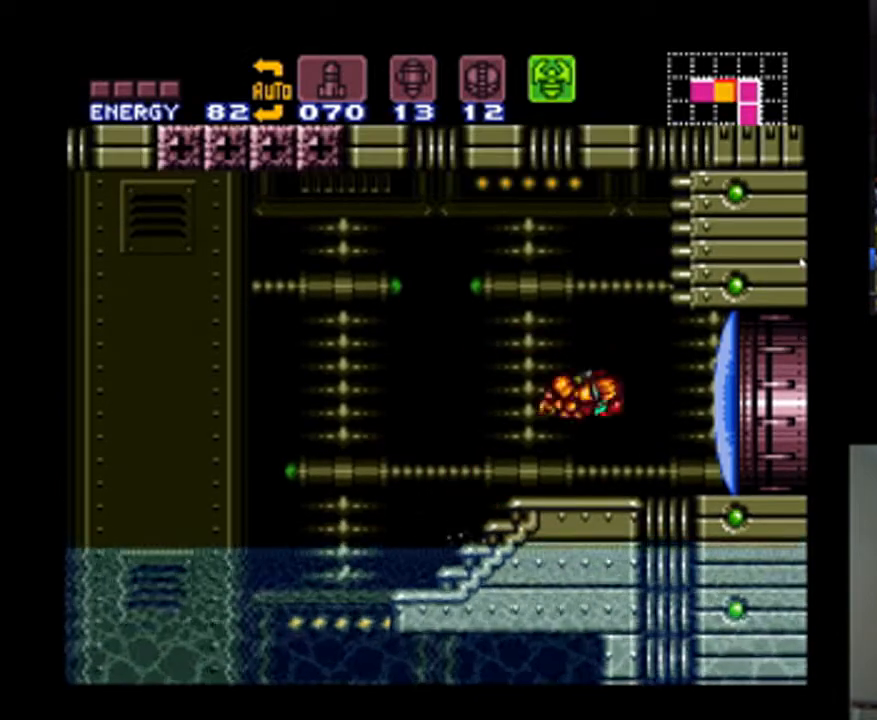
{"buttons": ["A", "DPAD_UP"], "events": [[500, "DPAD_RIGHT", "up"], [500, "DPAD_UP", "down"]]}
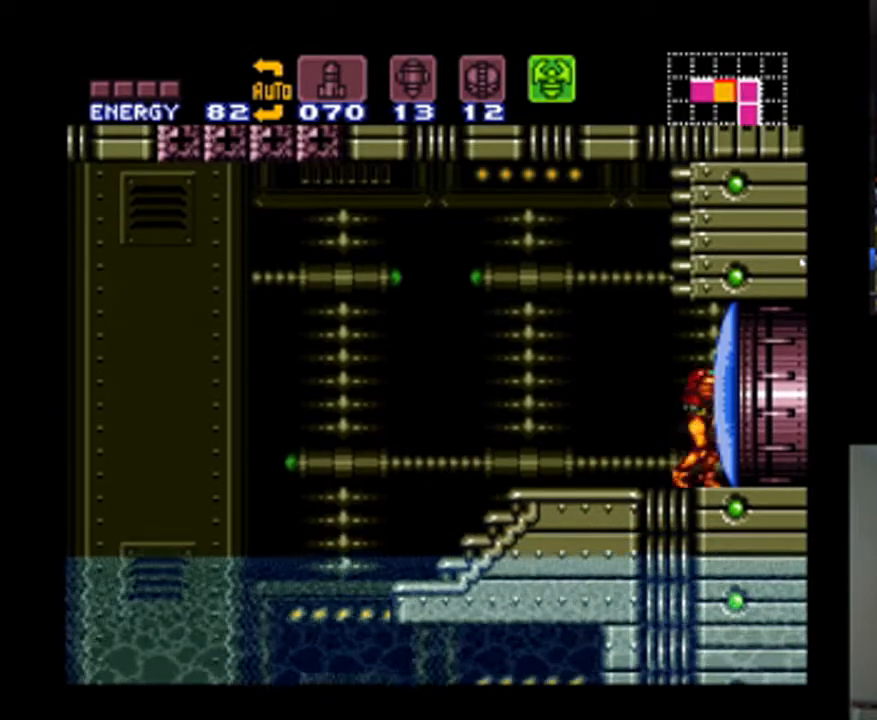
{"buttons": ["A", "DPAD_LEFT"], "events": [[33, "DPAD_LEFT", "down"], [33, "DPAD_UP", "up"], [100, "DPAD_LEFT", "up"], [333, "DPAD_LEFT", "down"]]}
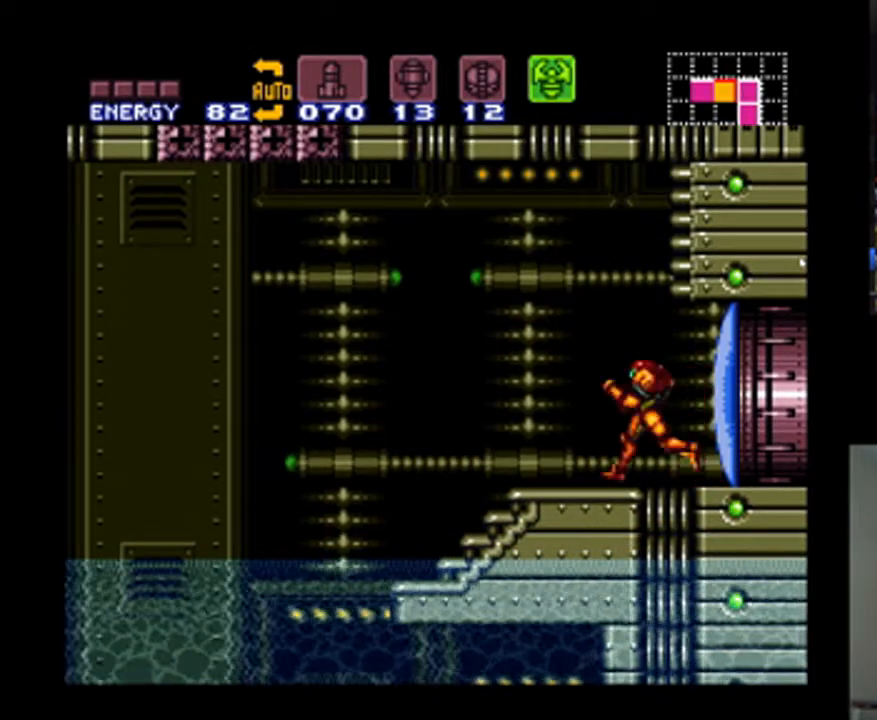
{"buttons": ["A", "B", "DPAD_LEFT"], "events": [[233, "B", "down"]]}
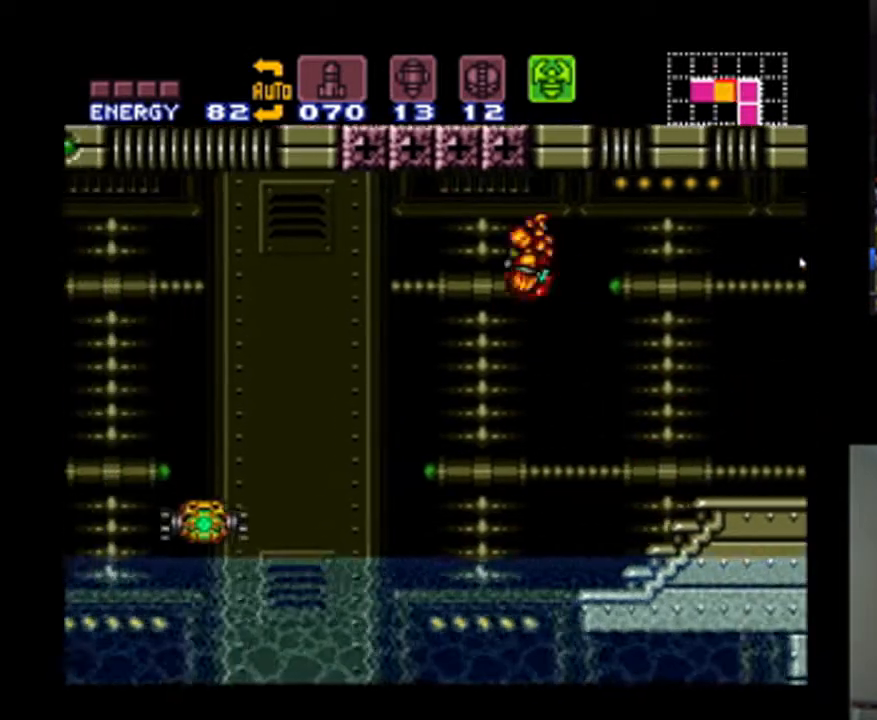
{"buttons": ["A", "DPAD_UP"], "events": [[300, "B", "up"], [500, "DPAD_LEFT", "up"], [500, "DPAD_UP", "down"]]}
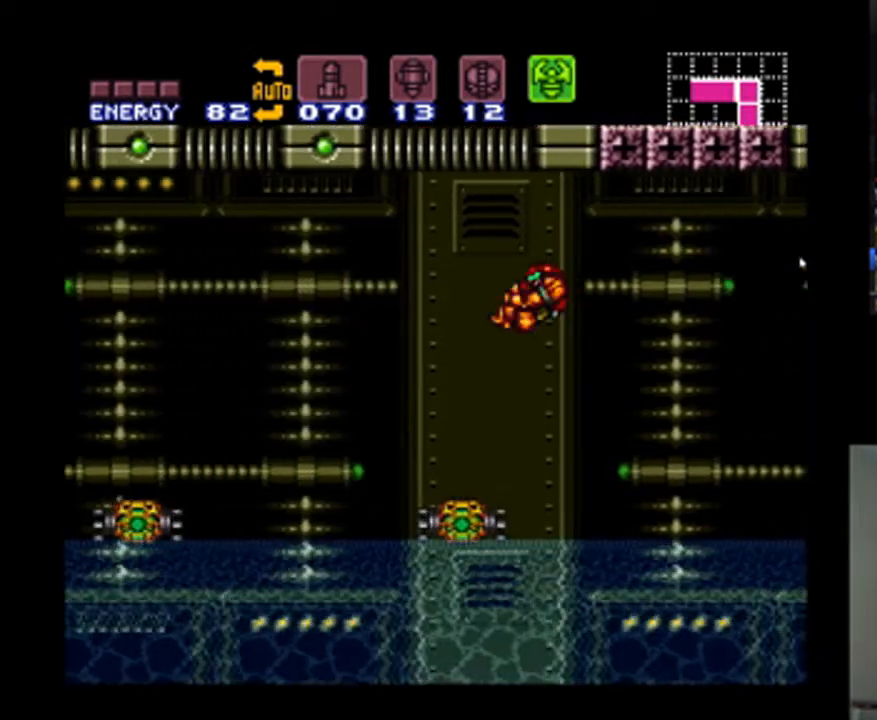
{"buttons": ["A", "B"], "events": [[33, "DPAD_RIGHT", "down"], [233, "DPAD_RIGHT", "up"], [267, "DPAD_UP", "up"], [433, "B", "down"]]}
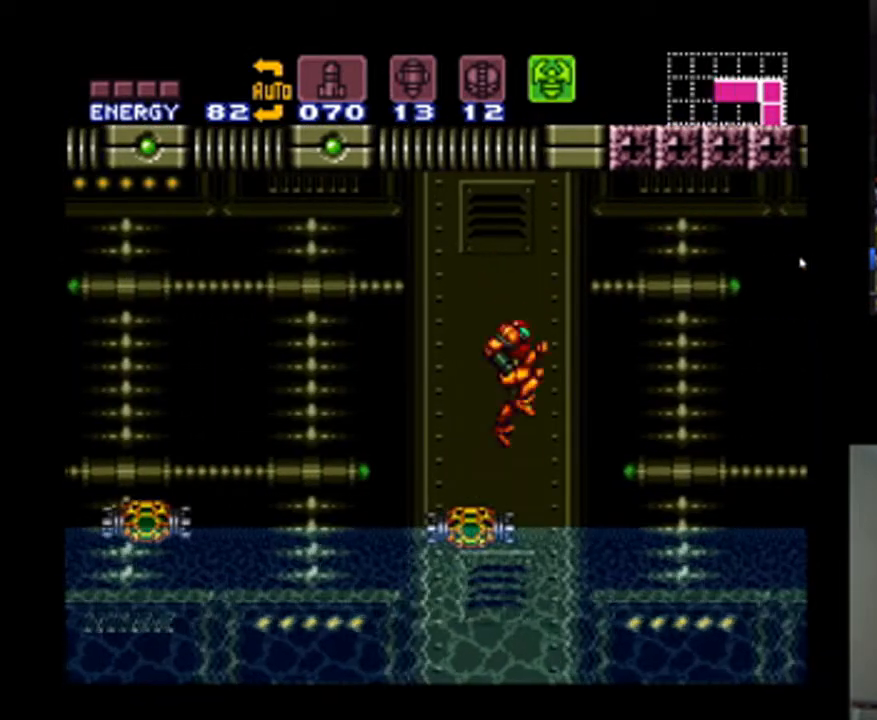
{"buttons": ["A"], "events": [[133, "DPAD_LEFT", "down"], [233, "B", "up"], [300, "DPAD_LEFT", "up"]]}
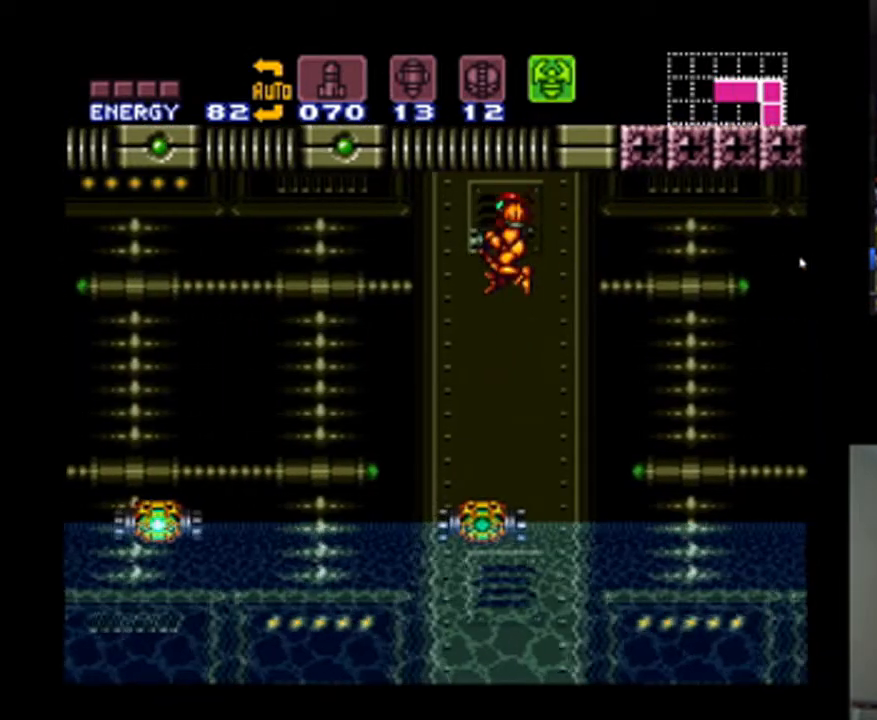
{"buttons": ["A", "DPAD_LEFT"], "events": [[300, "DPAD_LEFT", "down"]]}
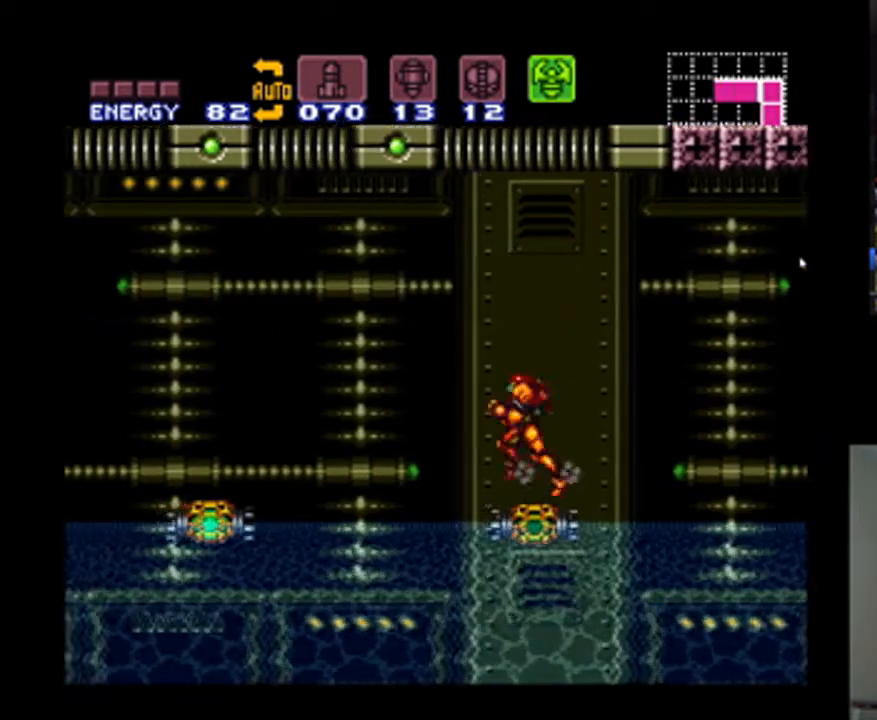
{"buttons": ["A", "B", "DPAD_LEFT"], "events": [[33, "B", "down"]]}
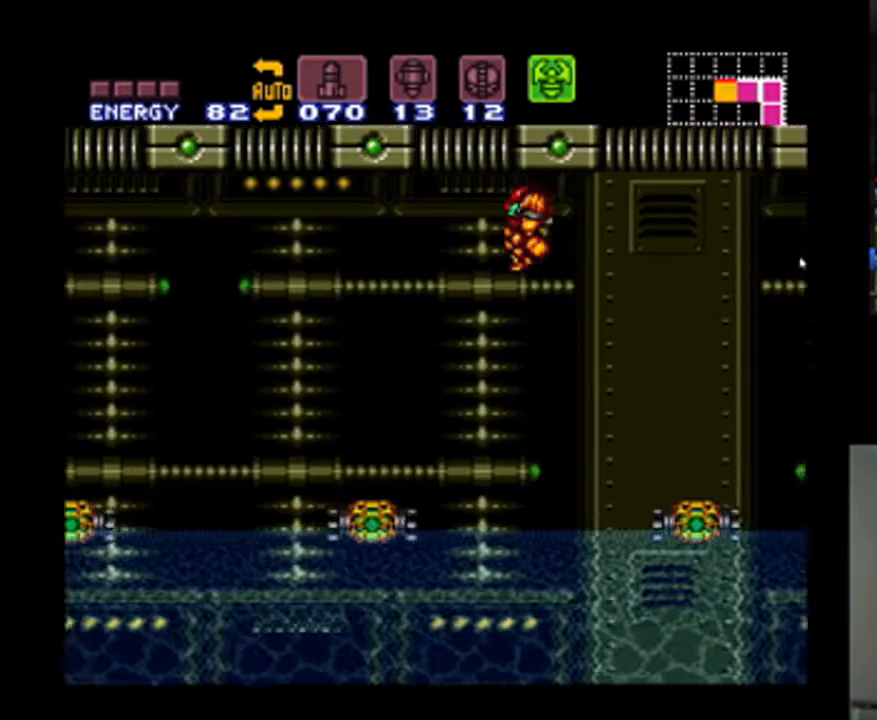
{"buttons": ["A"], "events": [[33, "B", "up"], [300, "DPAD_LEFT", "up"]]}
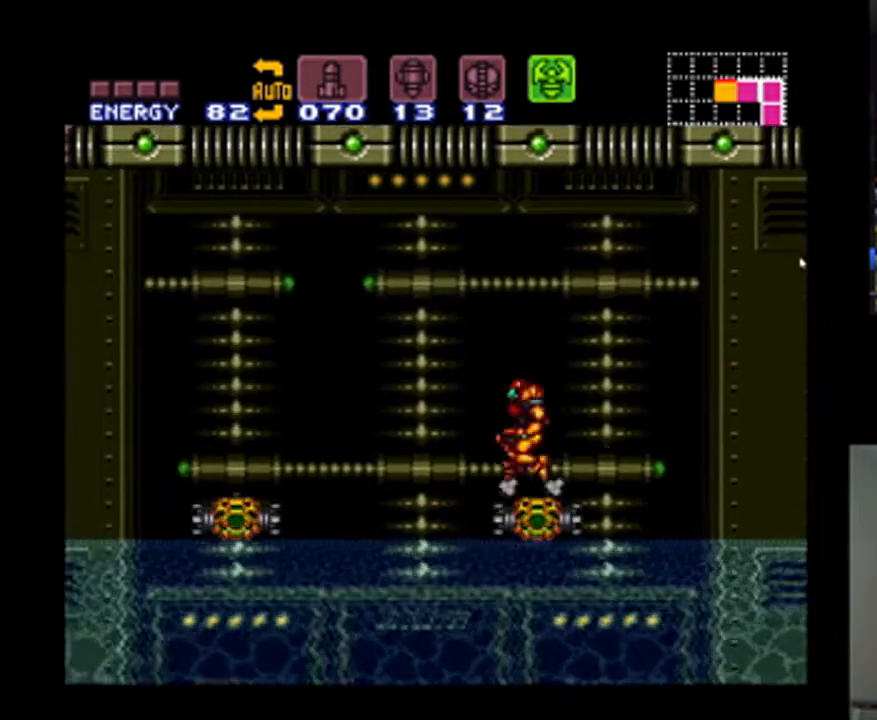
{"buttons": ["A", "DPAD_RIGHT"], "events": [[67, "B", "down"], [300, "DPAD_RIGHT", "down"], [500, "B", "up"]]}
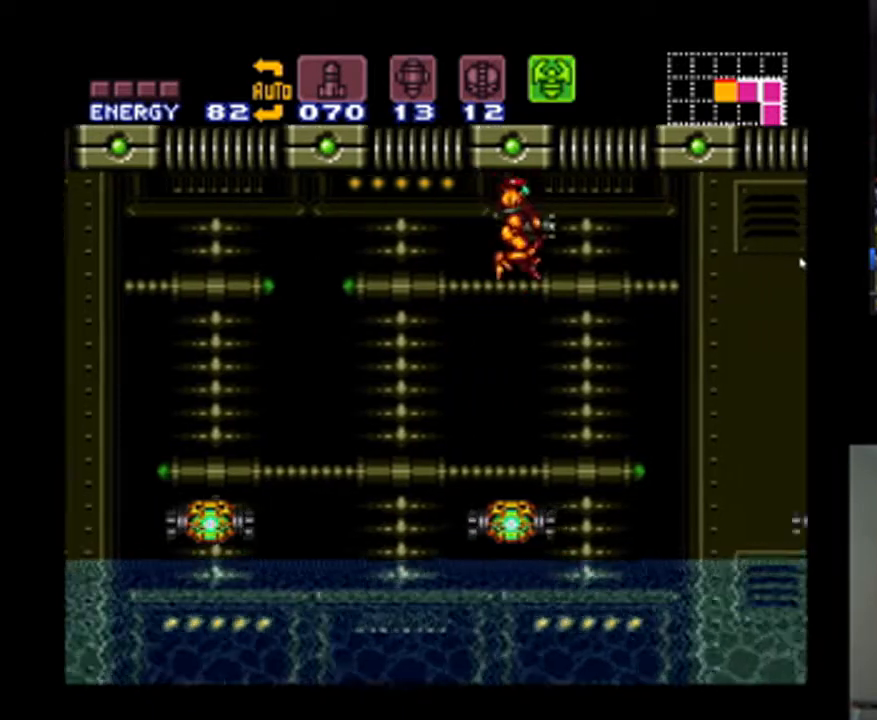
{"buttons": ["A", "DPAD_LEFT"], "events": [[100, "DPAD_RIGHT", "up"], [133, "DPAD_LEFT", "down"], [233, "DPAD_LEFT", "up"], [500, "DPAD_LEFT", "down"]]}
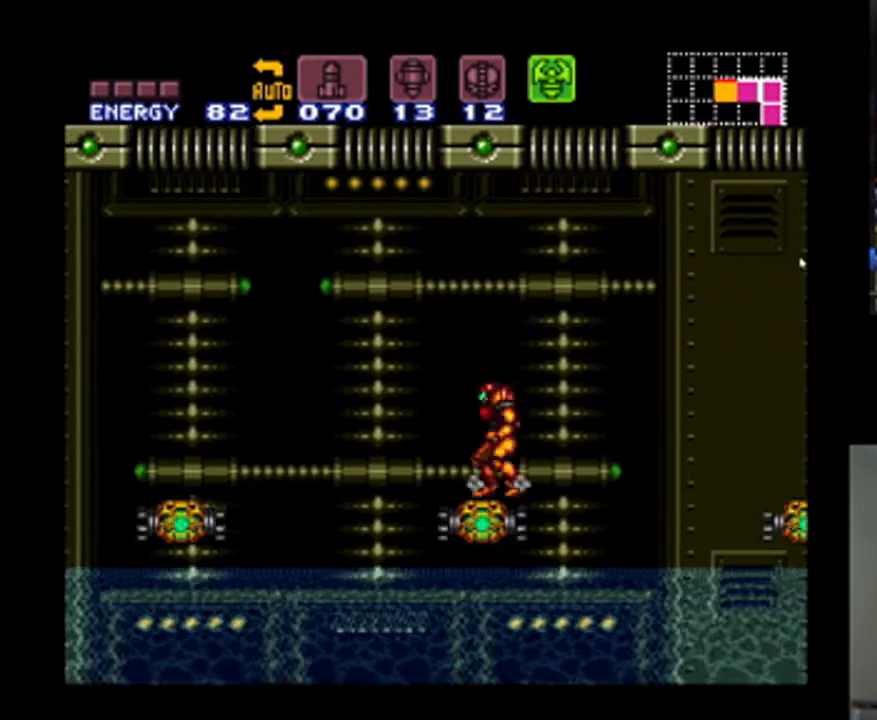
{"buttons": ["A", "B", "DPAD_LEFT"], "events": [[133, "B", "down"]]}
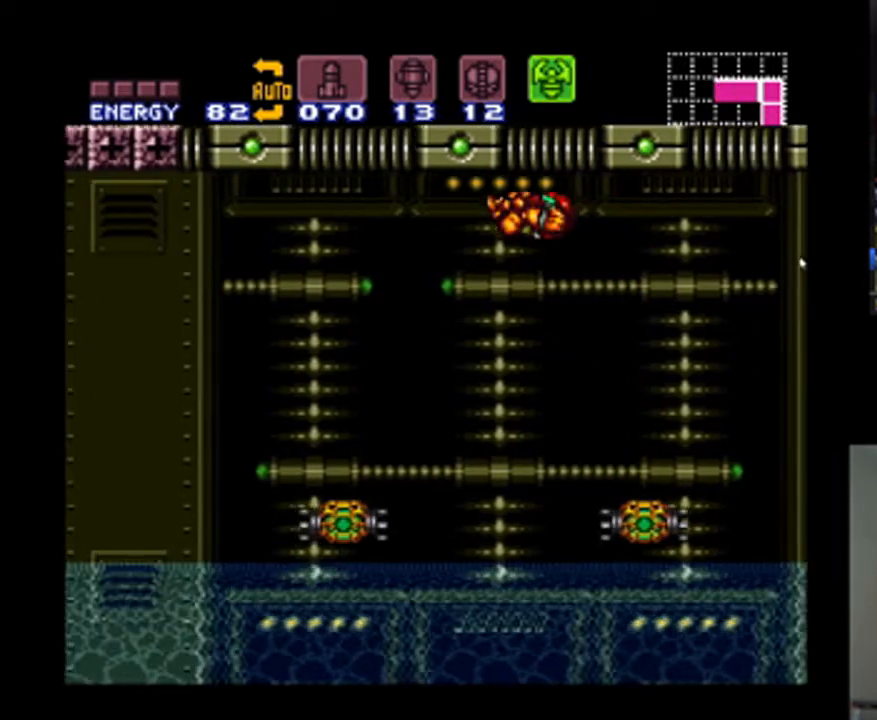
{"buttons": ["A", "DPAD_LEFT"], "events": [[167, "B", "up"]]}
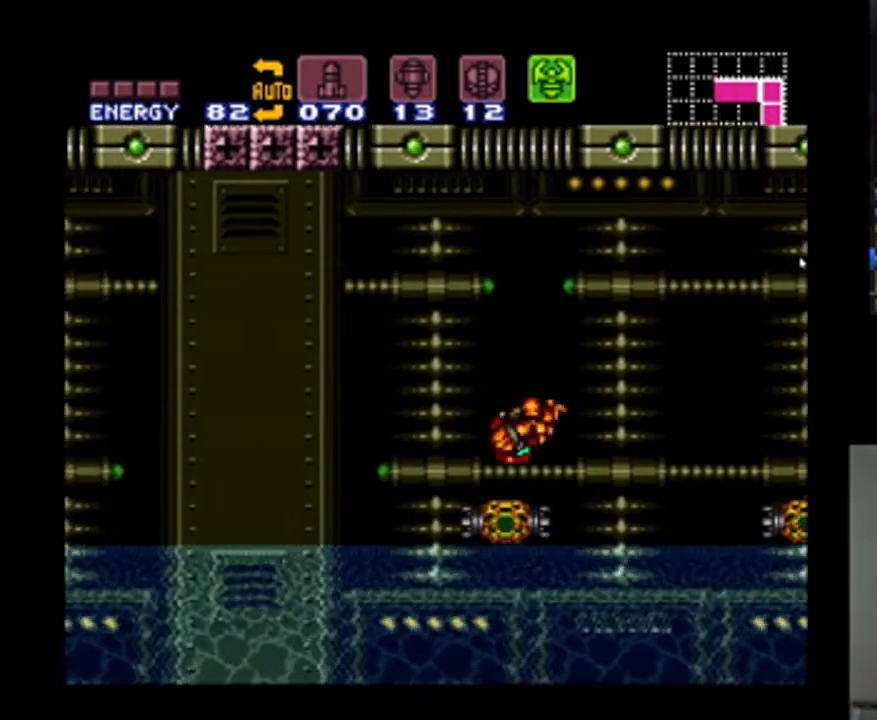
{"buttons": ["B"], "events": [[67, "A", "up"], [67, "DPAD_LEFT", "up"], [200, "B", "down"]]}
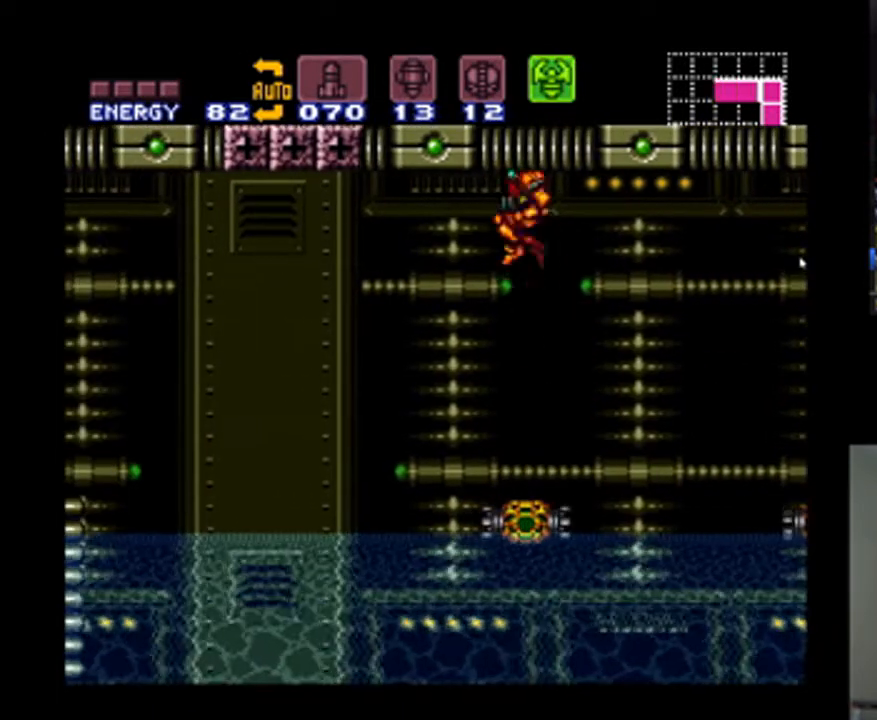
{"buttons": [], "events": [[167, "B", "up"]]}
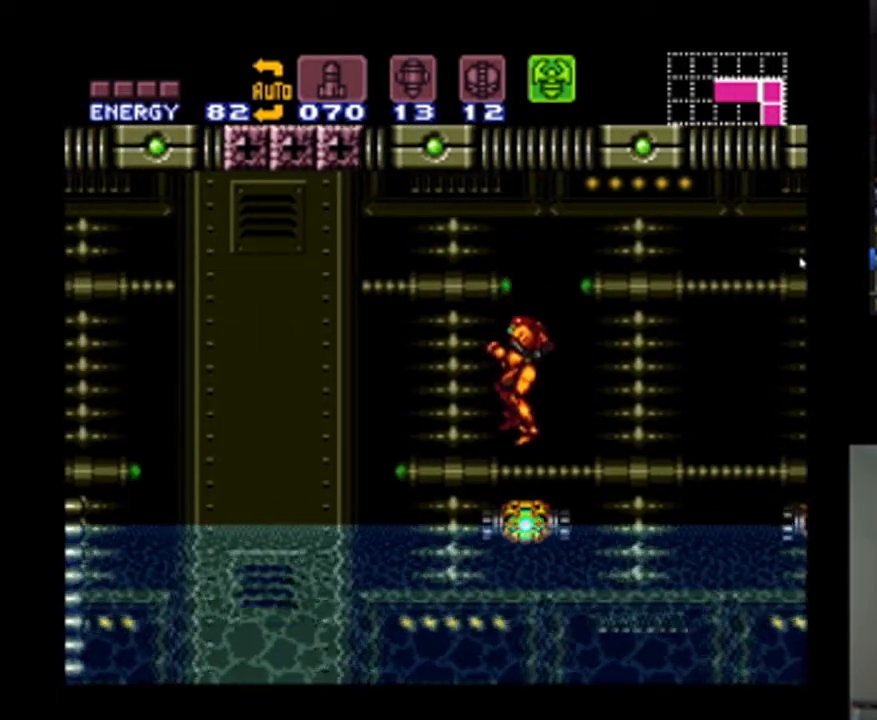
{"buttons": [], "events": [[200, "B", "down"], [500, "B", "up"]]}
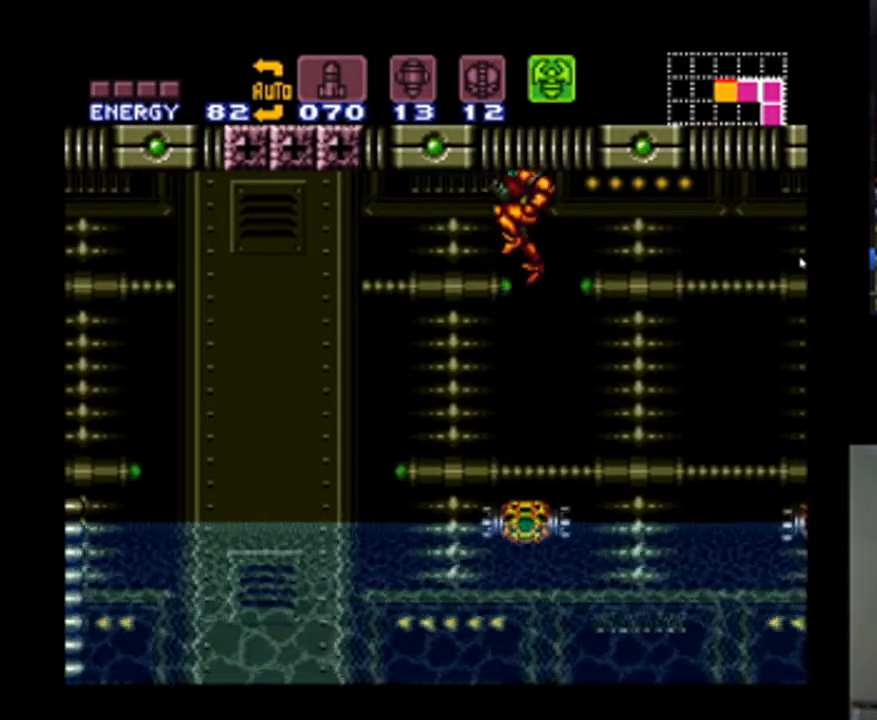
{"buttons": ["Y", "R1"], "events": [[133, "R1", "down"], [433, "Y", "down"]]}
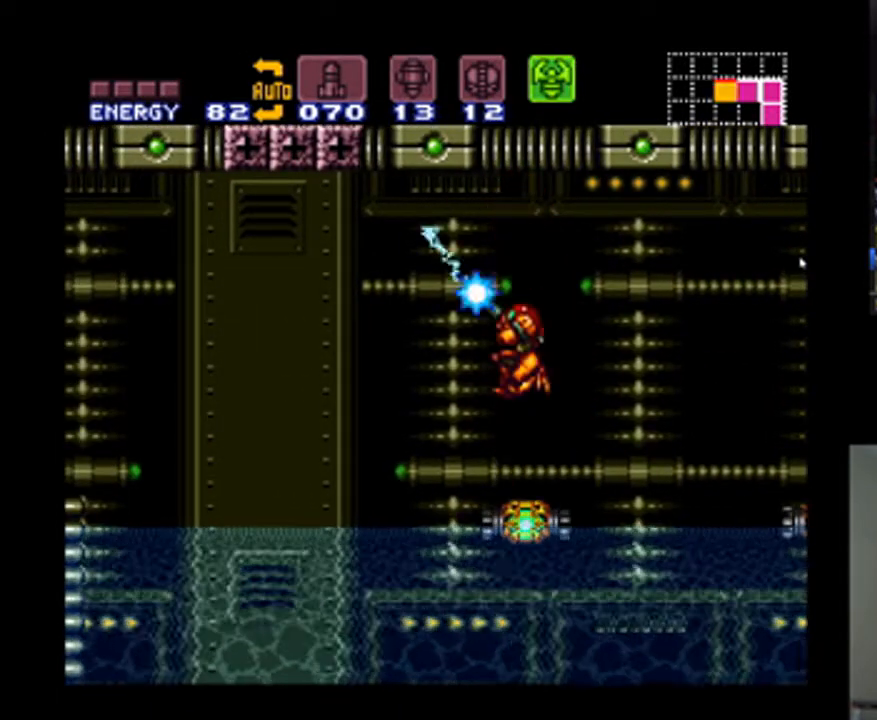
{"buttons": ["Y", "R1", "DPAD_DOWN"], "events": [[467, "DPAD_DOWN", "down"]]}
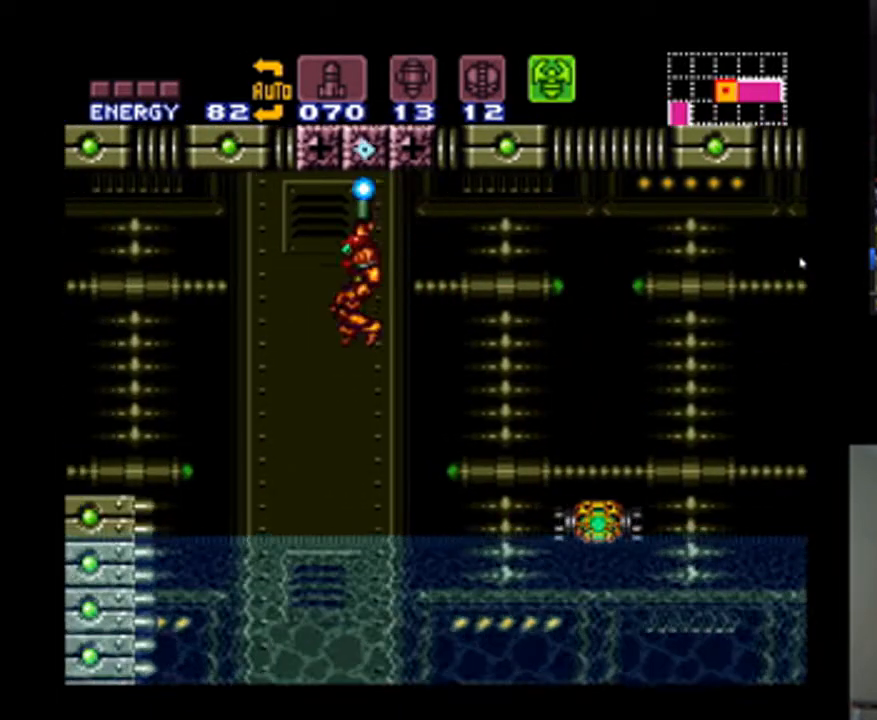
{"buttons": ["Y", "R1", "DPAD_RIGHT"], "events": [[233, "DPAD_RIGHT", "down"], [267, "DPAD_DOWN", "up"]]}
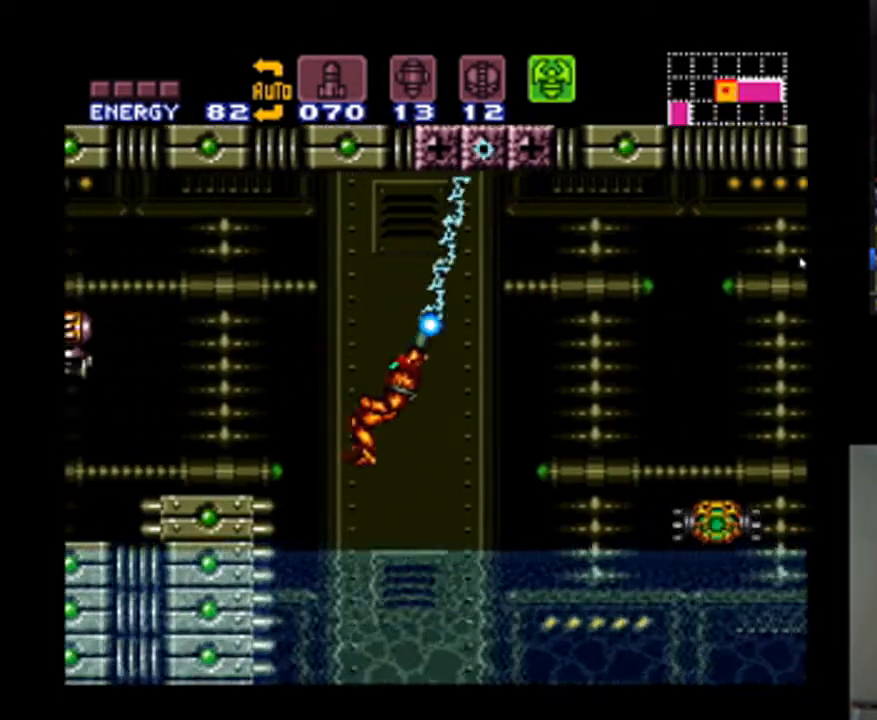
{"buttons": ["Y", "R1"], "events": [[267, "DPAD_RIGHT", "up"]]}
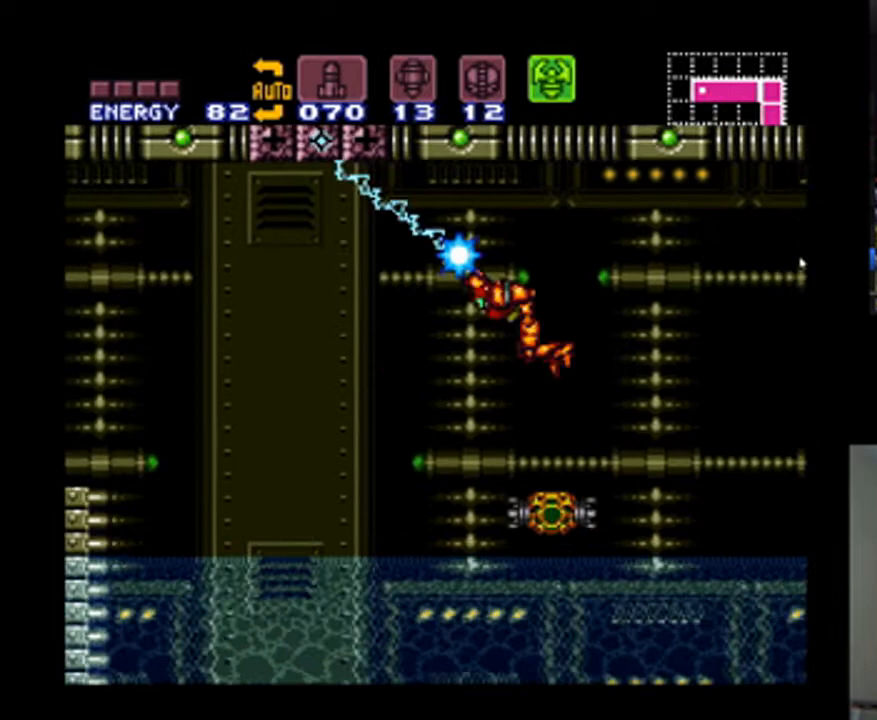
{"buttons": ["Y", "R1", "DPAD_LEFT"], "events": [[133, "DPAD_LEFT", "down"]]}
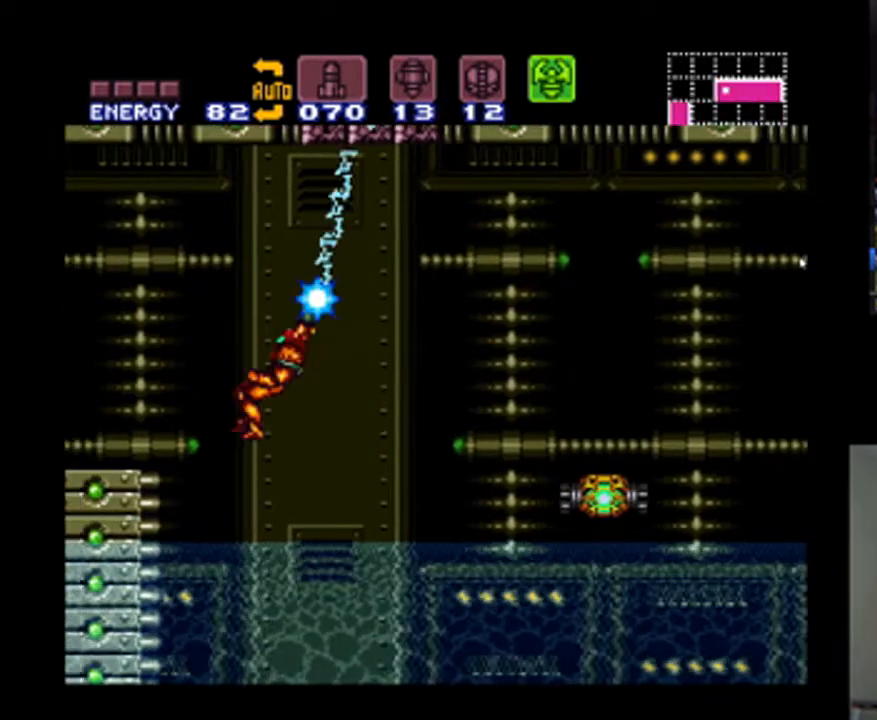
{"buttons": ["DPAD_LEFT"], "events": [[100, "Y", "up"], [133, "R1", "up"]]}
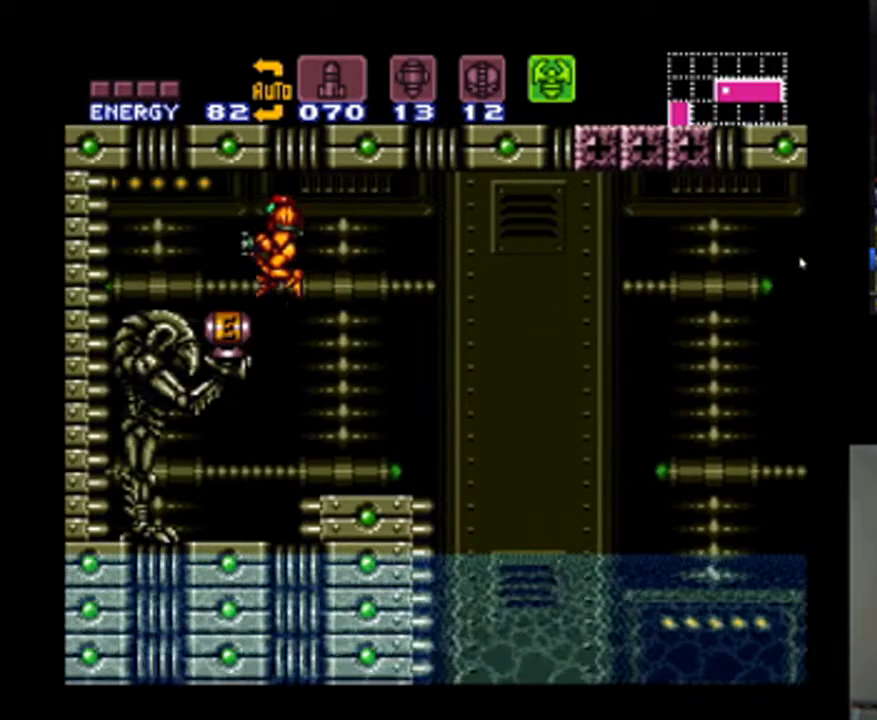
{"buttons": [], "events": [[200, "DPAD_LEFT", "up"]]}
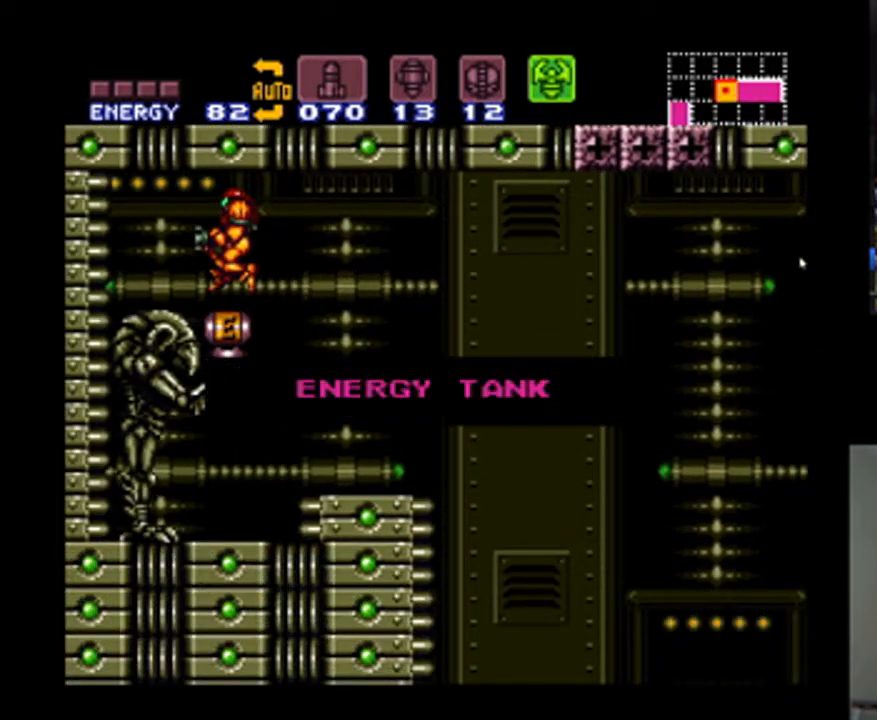
{"buttons": [], "events": []}